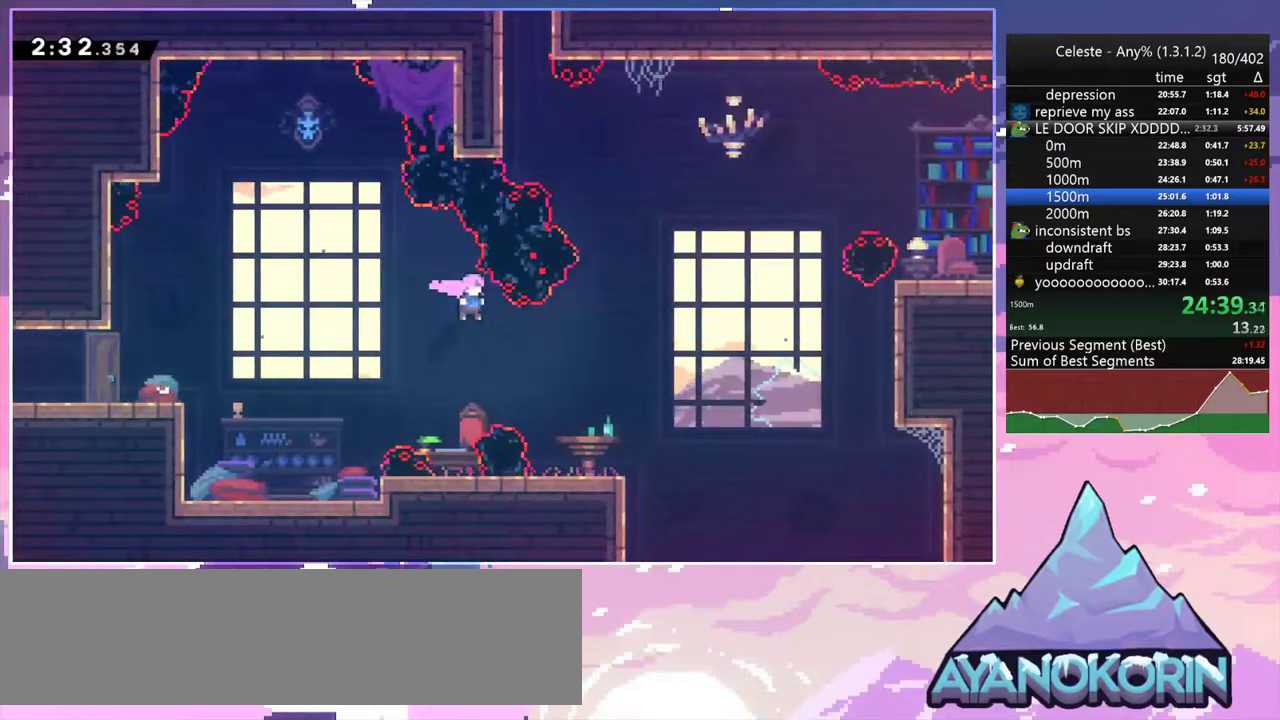
Gameplay with keyboard; each line is a JSON object with the keys held at the frame after it. "events" lists presses ("down") and releases ("up") of "dash", "down", "grab", "jump", "jump2", "left", "menu", "right", "skip" and "up" between this image and that frame as [ms after this image, input, new state], when the widget could be followed in between. No other keys are recorded. Mouse input is not recorded. Key names are as the overlay labels them; some are game actions (e.g. jump) rather than physical keys.
{"keys": ["right", "up"], "events": [[183, "dash", "down"], [367, "dash", "up"], [467, "up", "down"]]}
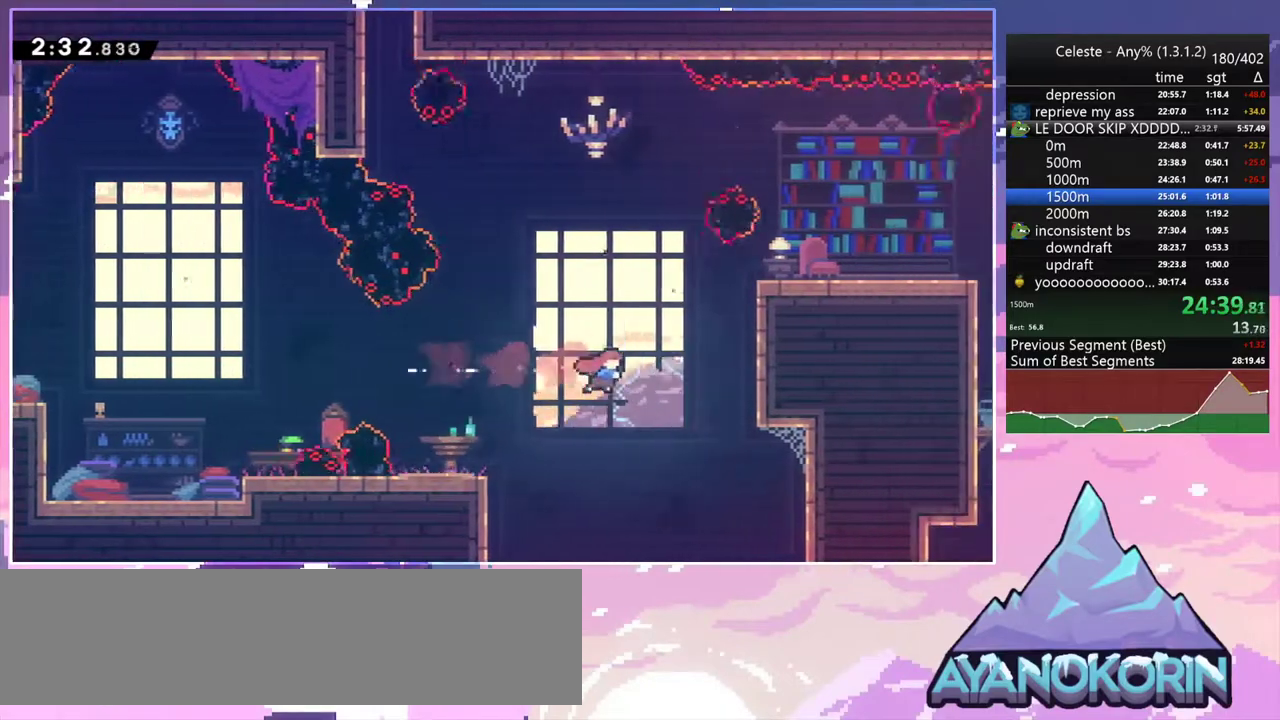
{"keys": ["grab", "jump2", "right", "up"], "events": [[50, "dash", "down"], [200, "grab", "down"], [333, "dash", "up"], [383, "jump2", "down"]]}
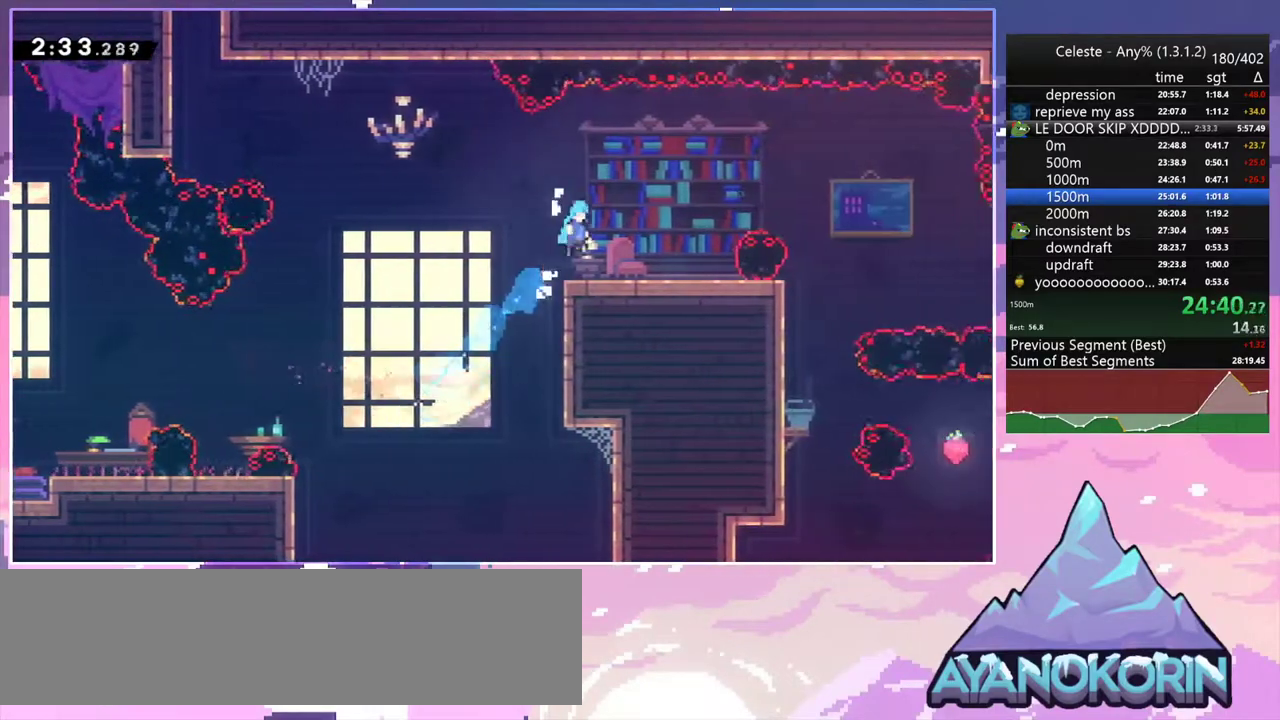
{"keys": ["dash", "down", "right"], "events": [[67, "grab", "up"], [67, "jump2", "up"], [167, "up", "up"], [300, "down", "down"], [450, "dash", "down"]]}
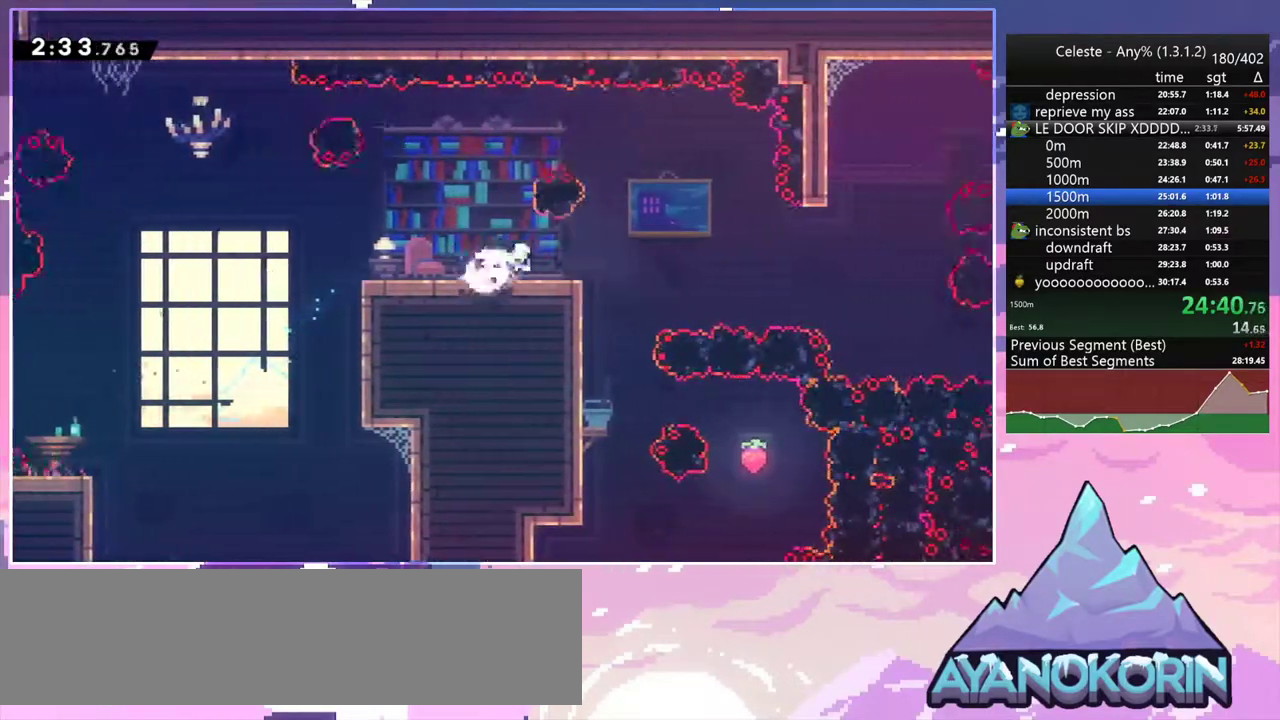
{"keys": ["dash", "down", "right"], "events": [[133, "jump2", "down"], [233, "dash", "up"], [367, "dash", "down"], [417, "jump2", "up"]]}
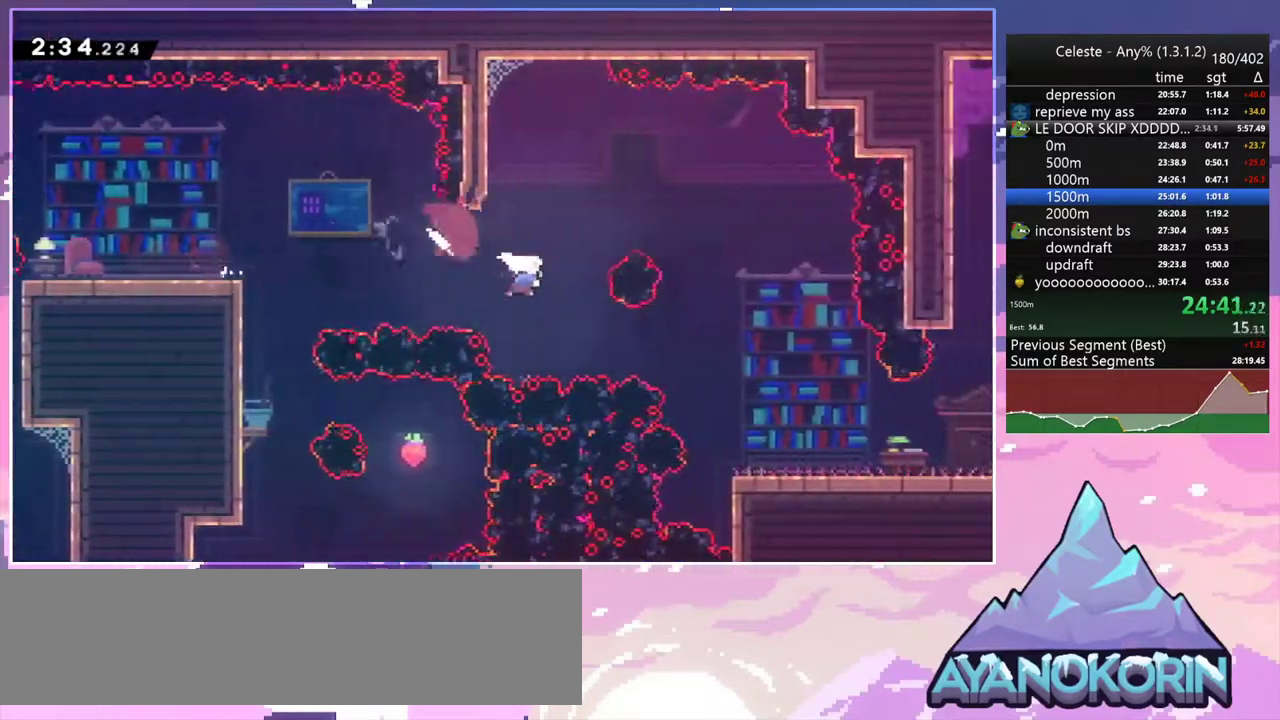
{"keys": ["jump2", "right"], "events": [[17, "dash", "up"], [100, "dash", "down"], [283, "dash", "up"], [383, "down", "up"], [467, "jump2", "down"]]}
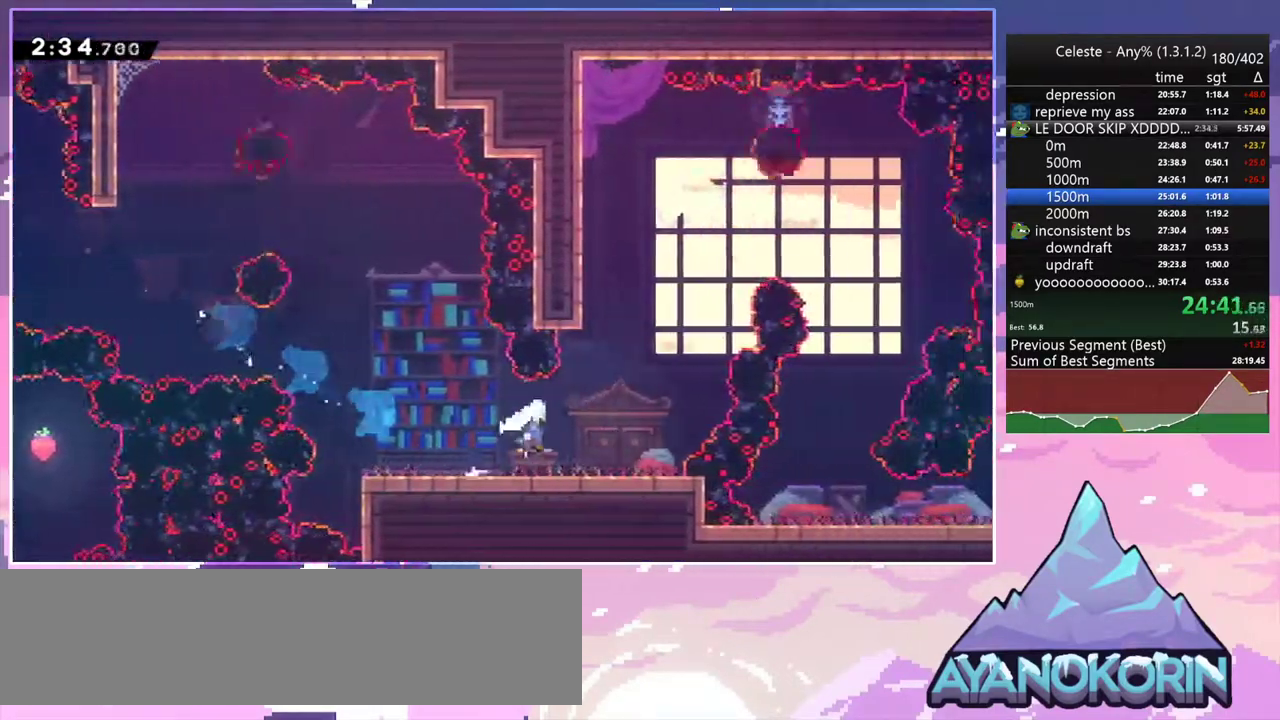
{"keys": ["dash", "right"], "events": [[17, "up", "down"], [67, "right", "up"], [217, "dash", "down"], [250, "jump2", "up"], [350, "dash", "up"], [483, "dash", "down"], [483, "right", "down"], [483, "up", "up"]]}
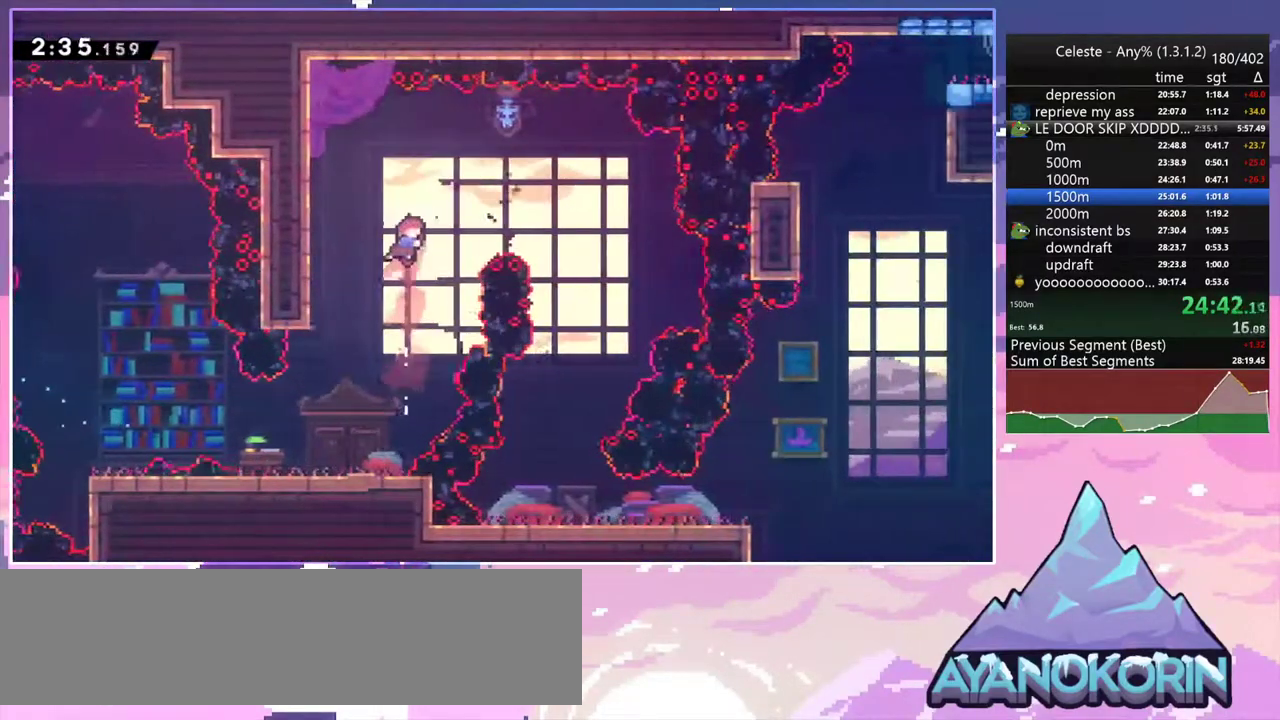
{"keys": ["down", "left"], "events": [[133, "dash", "up"], [183, "down", "down"], [233, "right", "up"], [417, "left", "down"]]}
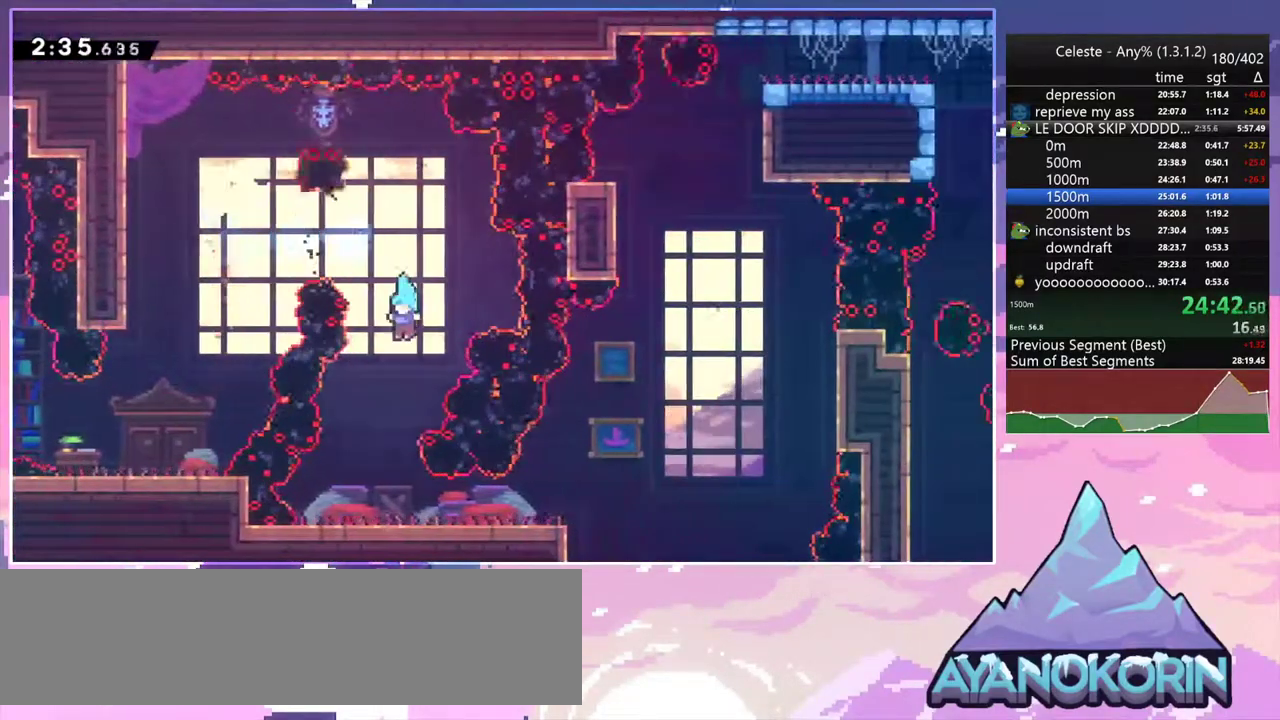
{"keys": ["right"], "events": [[150, "left", "up"], [150, "right", "down"], [283, "dash", "down"], [333, "jump2", "down"], [383, "down", "up"], [433, "dash", "up"], [433, "jump2", "up"]]}
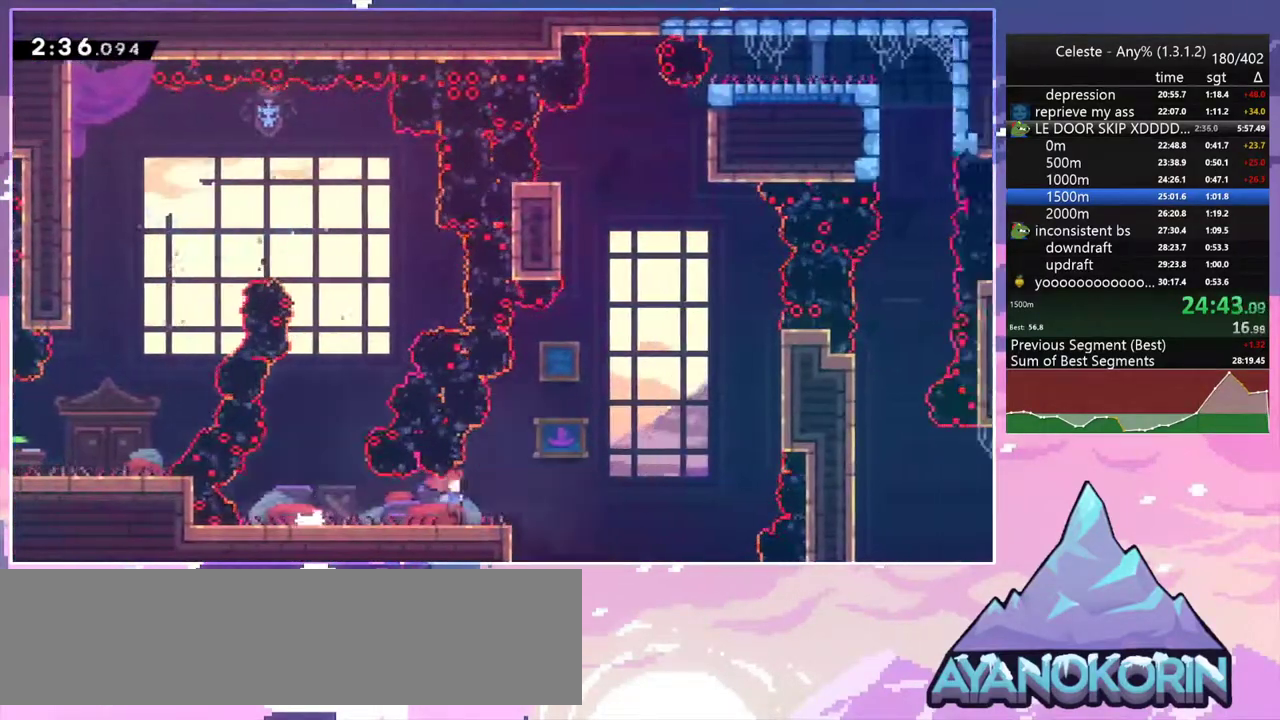
{"keys": ["up"], "events": [[67, "jump2", "down"], [217, "up", "down"], [300, "dash", "down"], [300, "jump2", "up"], [300, "right", "up"], [400, "dash", "up"]]}
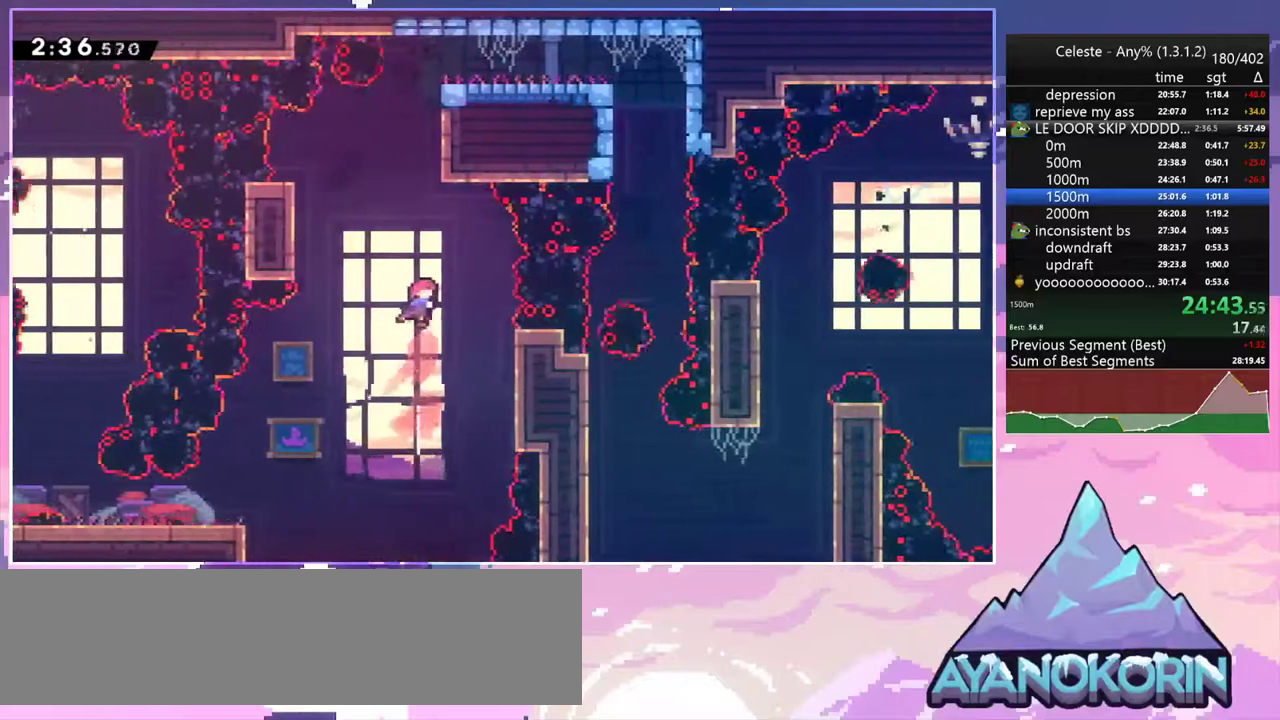
{"keys": ["grab", "jump", "right", "up"], "events": [[33, "dash", "down"], [183, "grab", "down"], [267, "right", "down"], [367, "dash", "up"], [367, "jump2", "down"], [467, "jump", "down"], [500, "jump2", "up"]]}
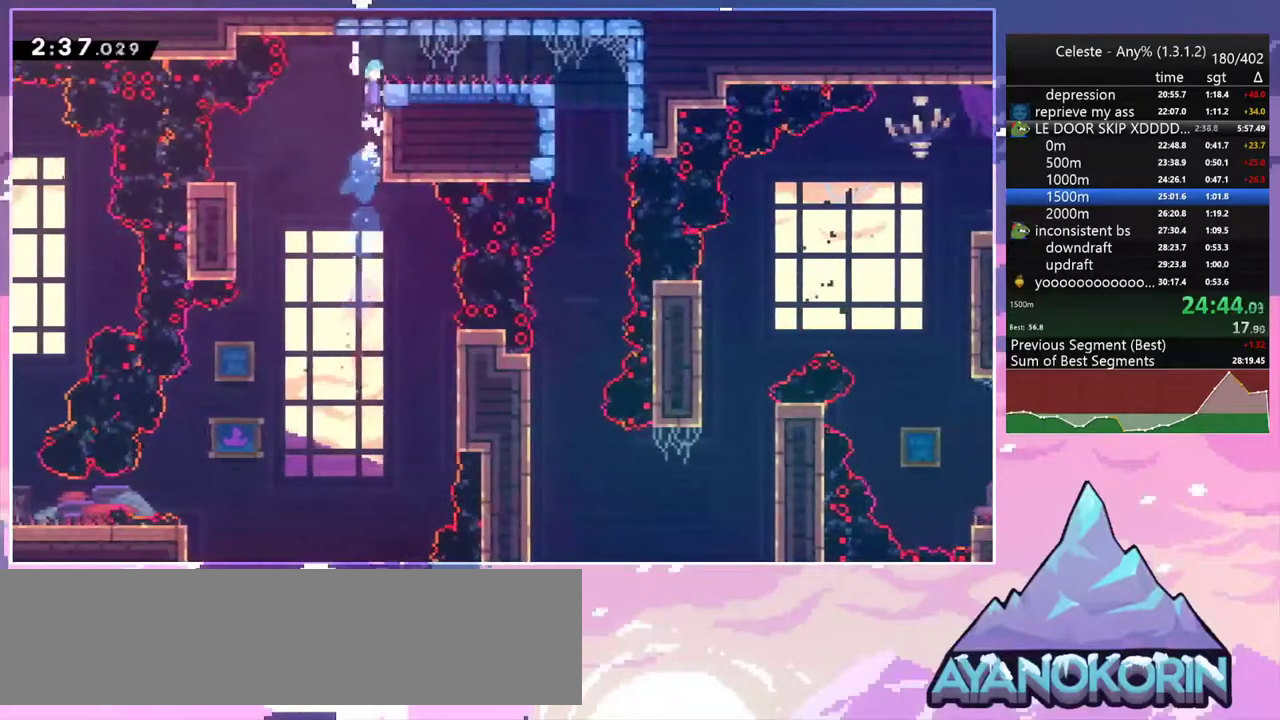
{"keys": ["right"], "events": [[50, "jump2", "down"], [100, "jump", "up"], [150, "grab", "up"], [150, "jump2", "up"], [200, "up", "up"], [333, "dash", "down"], [433, "dash", "up"]]}
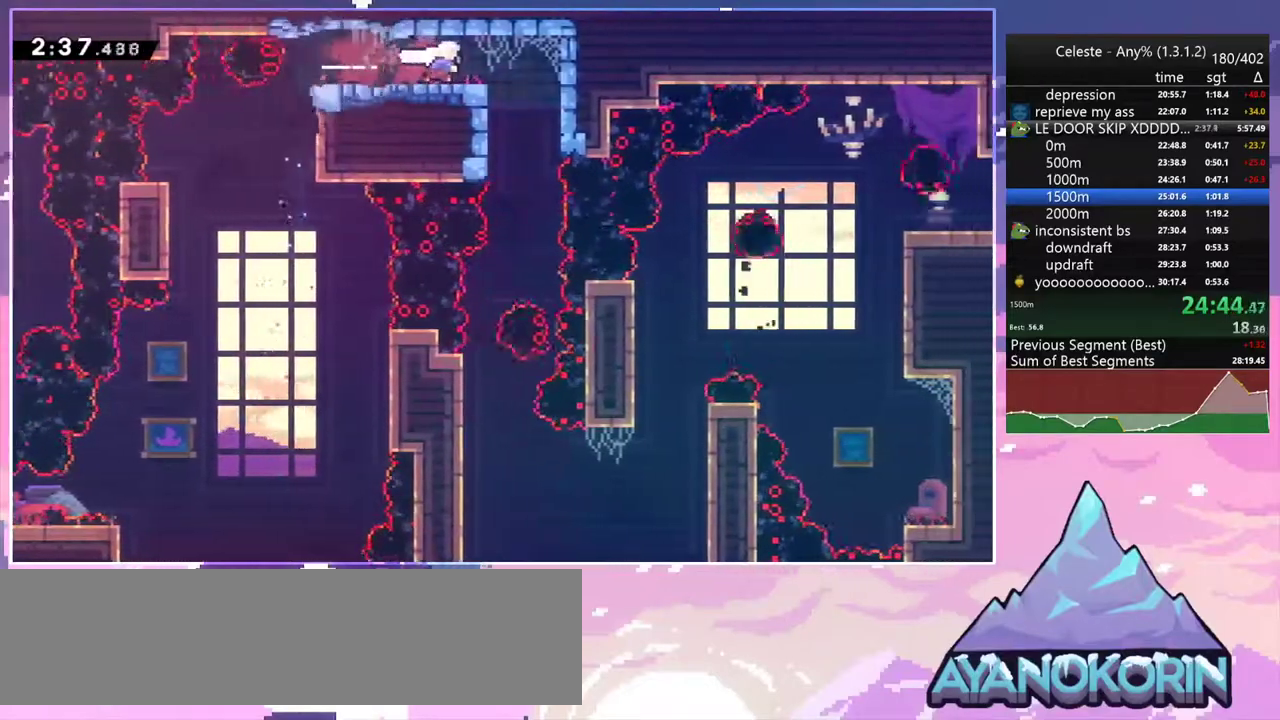
{"keys": ["down", "left"], "events": [[17, "down", "down"], [67, "right", "up"], [300, "left", "down"]]}
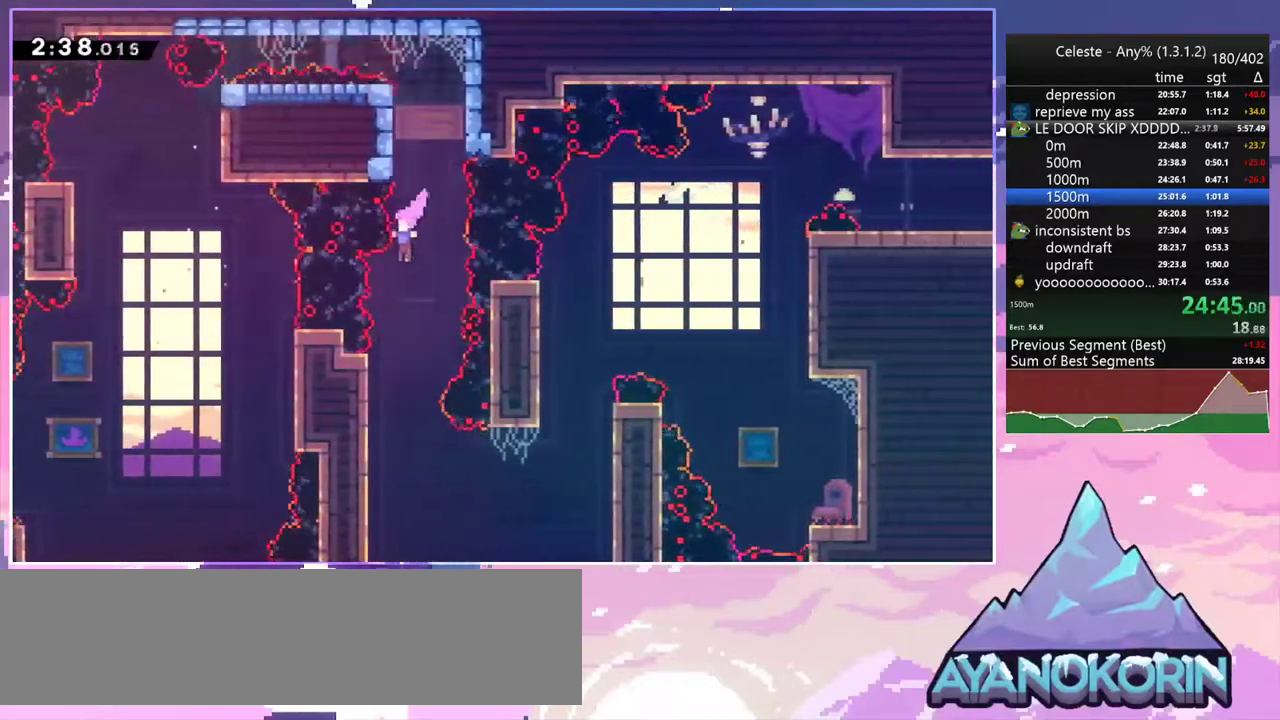
{"keys": ["right"], "events": [[33, "left", "up"], [267, "right", "down"], [317, "down", "up"], [367, "dash", "down"], [500, "dash", "up"]]}
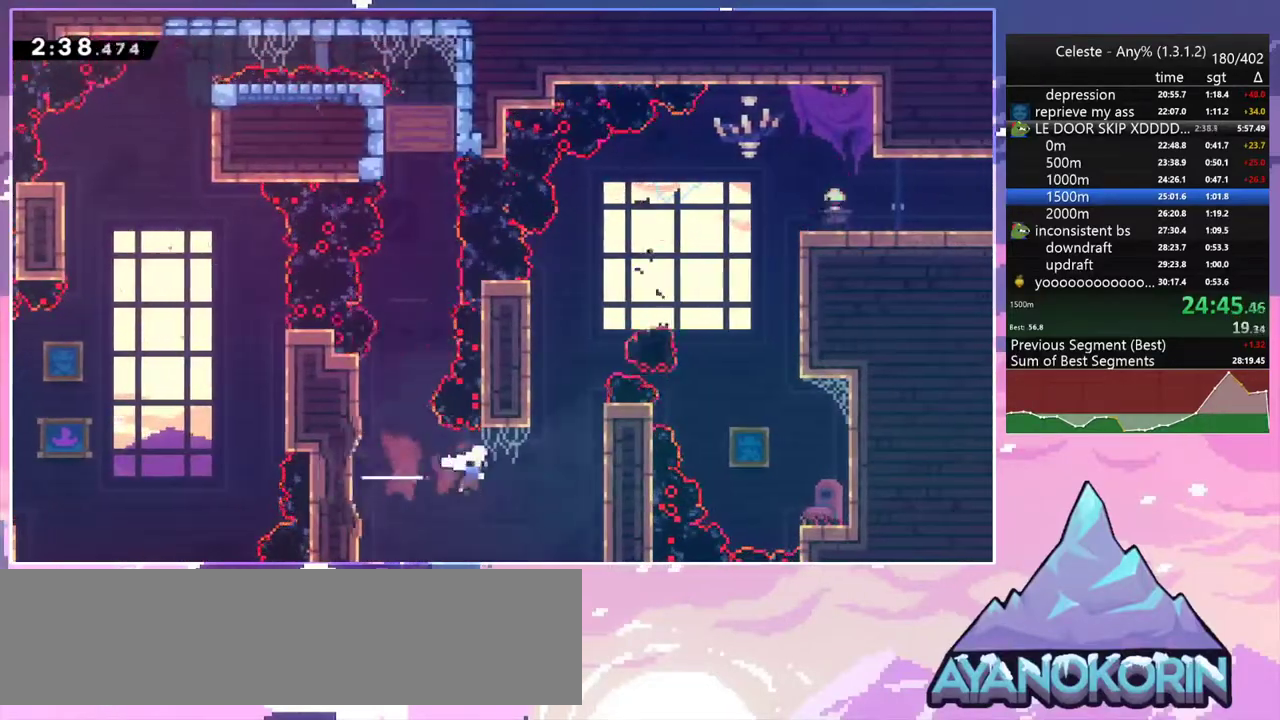
{"keys": ["dash", "jump2", "right", "up"], "events": [[100, "up", "down"], [150, "dash", "down"], [150, "right", "up"], [383, "right", "down"], [433, "jump2", "down"]]}
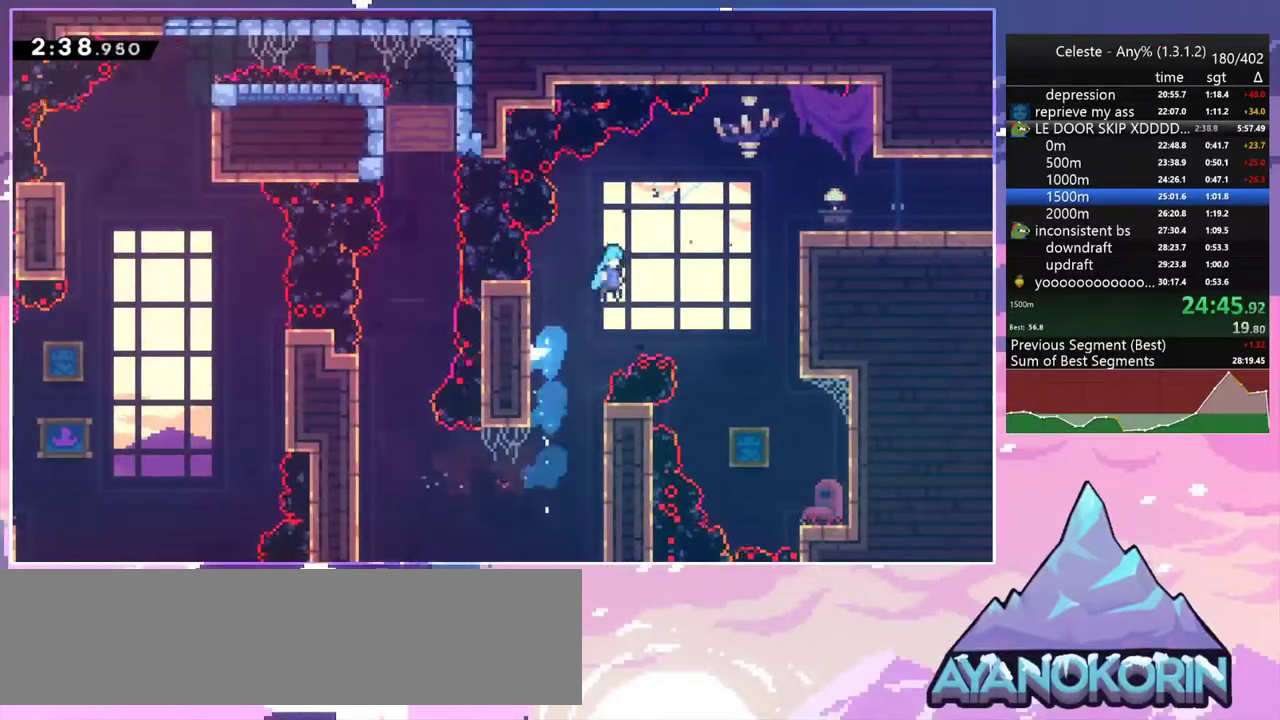
{"keys": ["grab", "right", "up"], "events": [[167, "grab", "down"], [350, "dash", "up"], [500, "jump2", "up"]]}
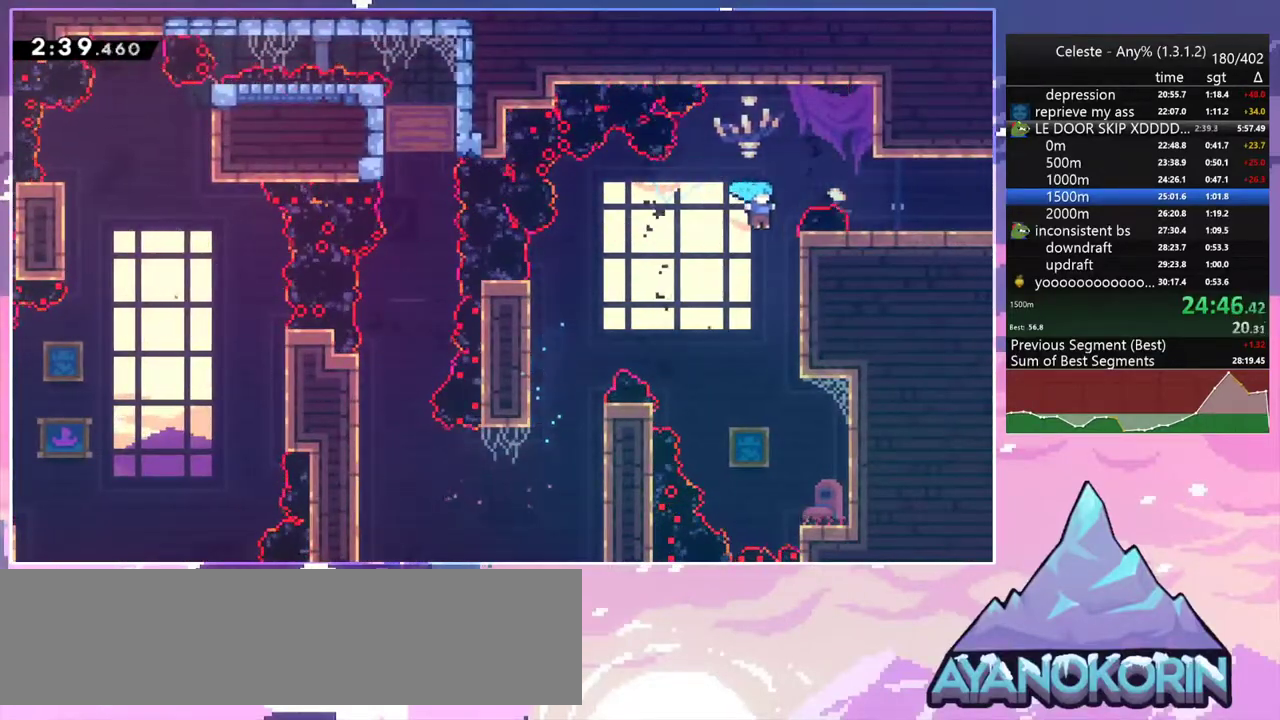
{"keys": ["down", "right"], "events": [[83, "jump", "down"], [133, "jump2", "down"], [317, "jump2", "up"], [367, "grab", "up"], [417, "jump", "up"], [417, "up", "up"], [500, "down", "down"]]}
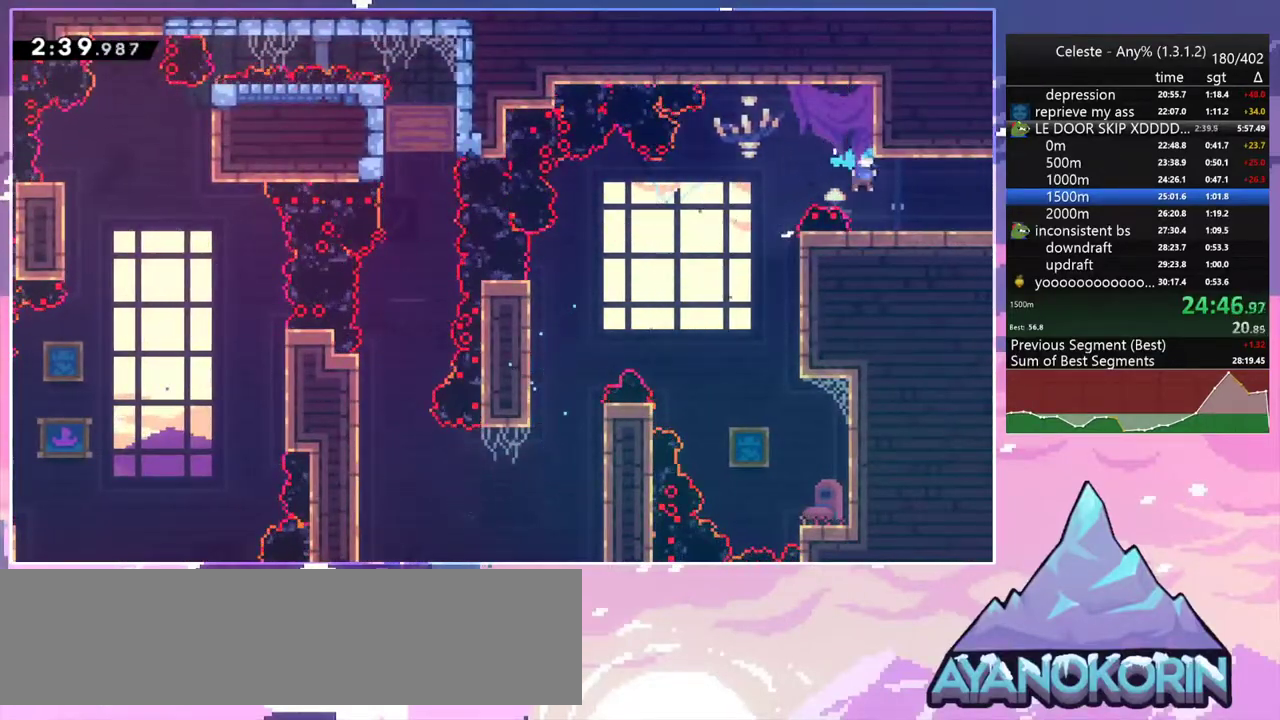
{"keys": ["down", "right"], "events": [[150, "dash", "down"], [200, "jump2", "down"], [233, "dash", "up"], [233, "jump2", "up"]]}
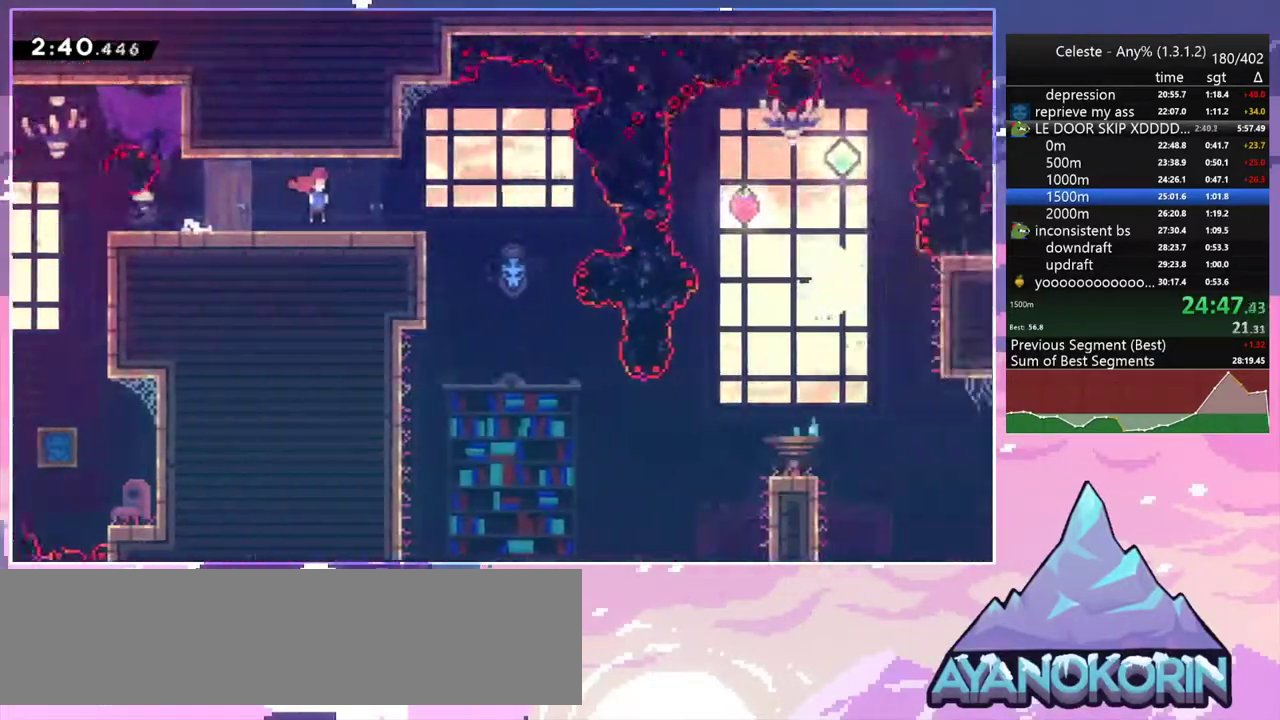
{"keys": ["down", "right"], "events": []}
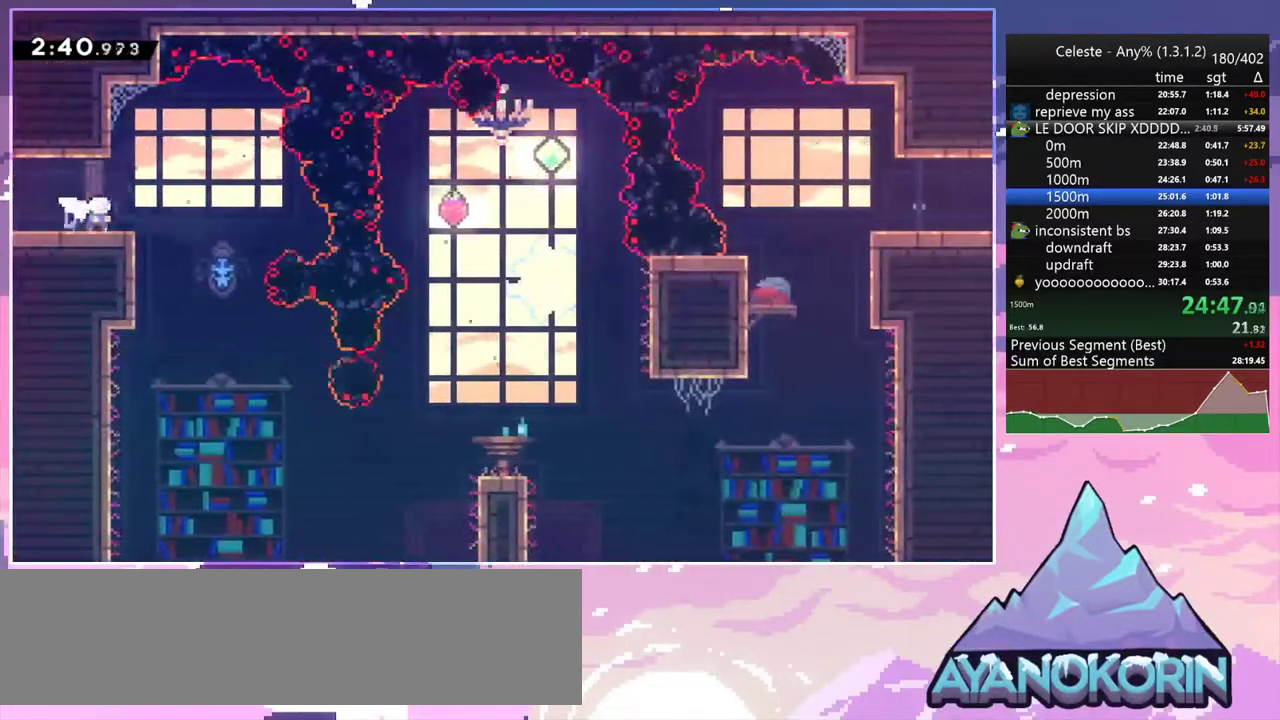
{"keys": ["dash", "right"], "events": [[83, "right", "up"], [417, "down", "up"], [467, "right", "down"], [500, "dash", "down"]]}
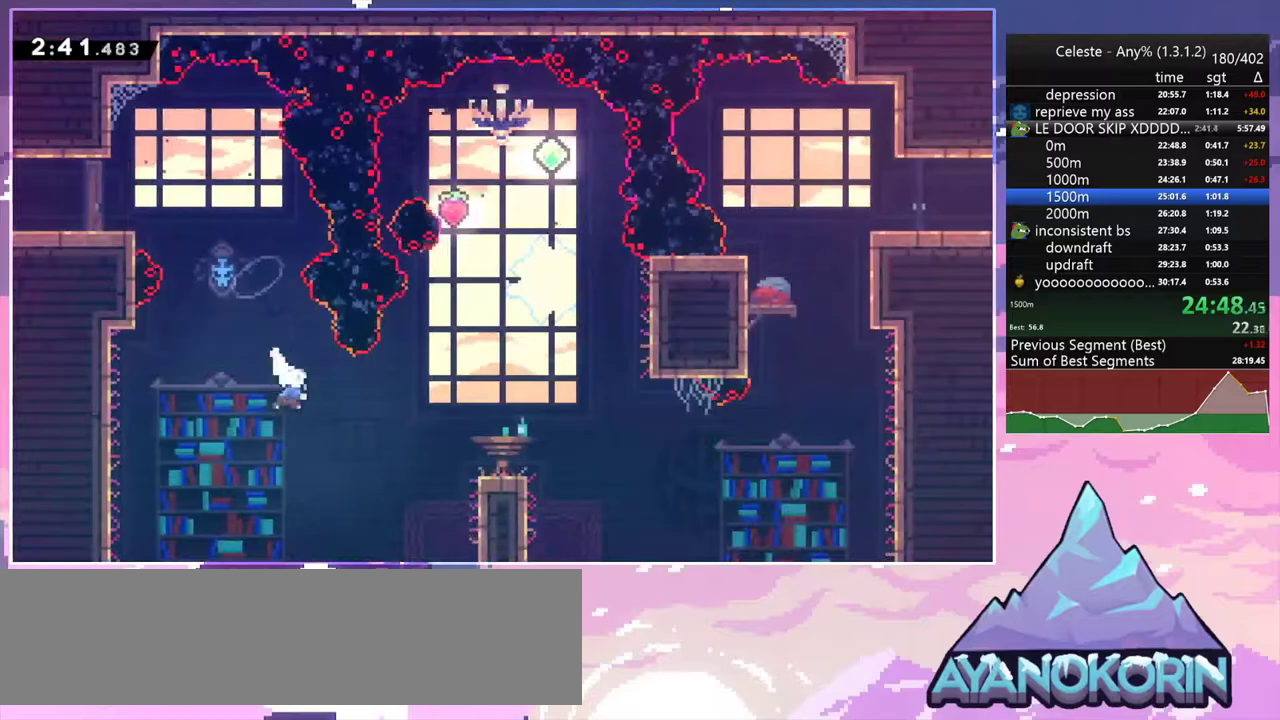
{"keys": ["dash", "jump2", "right"], "events": [[150, "dash", "up"], [150, "down", "down"], [283, "dash", "down"], [483, "down", "up"], [483, "jump2", "down"]]}
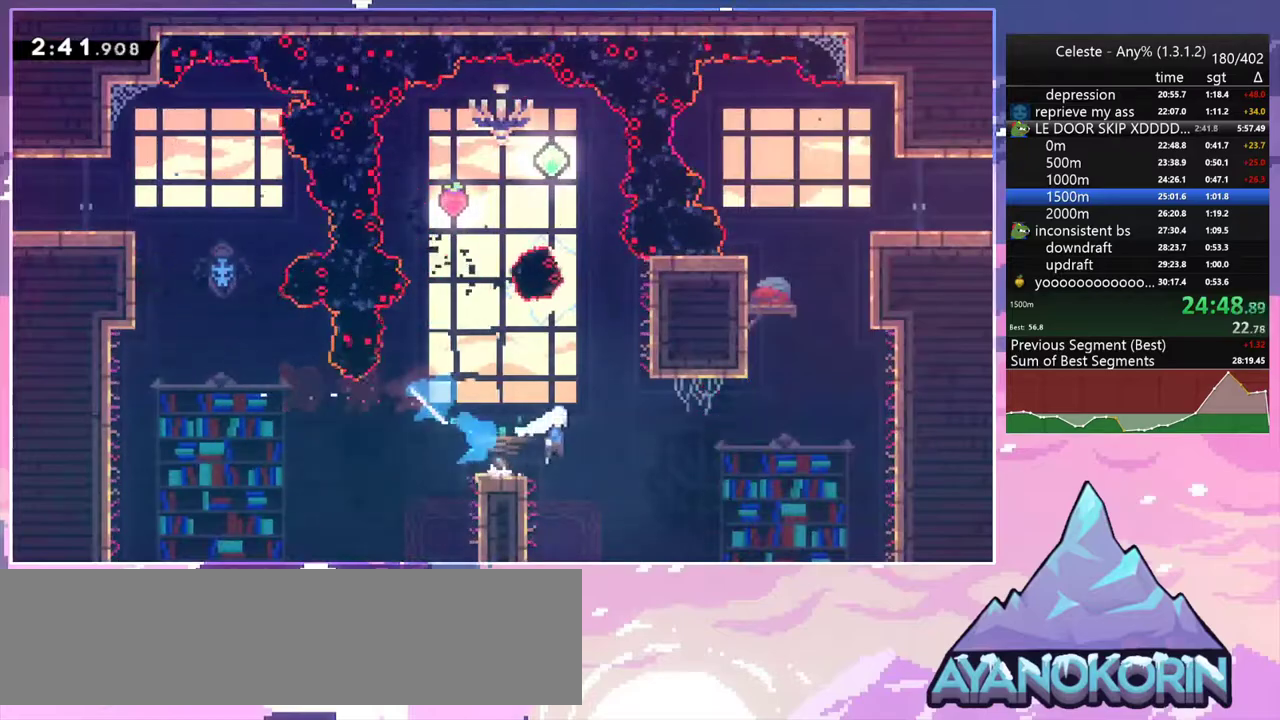
{"keys": ["dash", "up"], "events": [[67, "dash", "up"], [217, "up", "down"], [250, "right", "up"], [300, "dash", "down"], [300, "jump2", "up"]]}
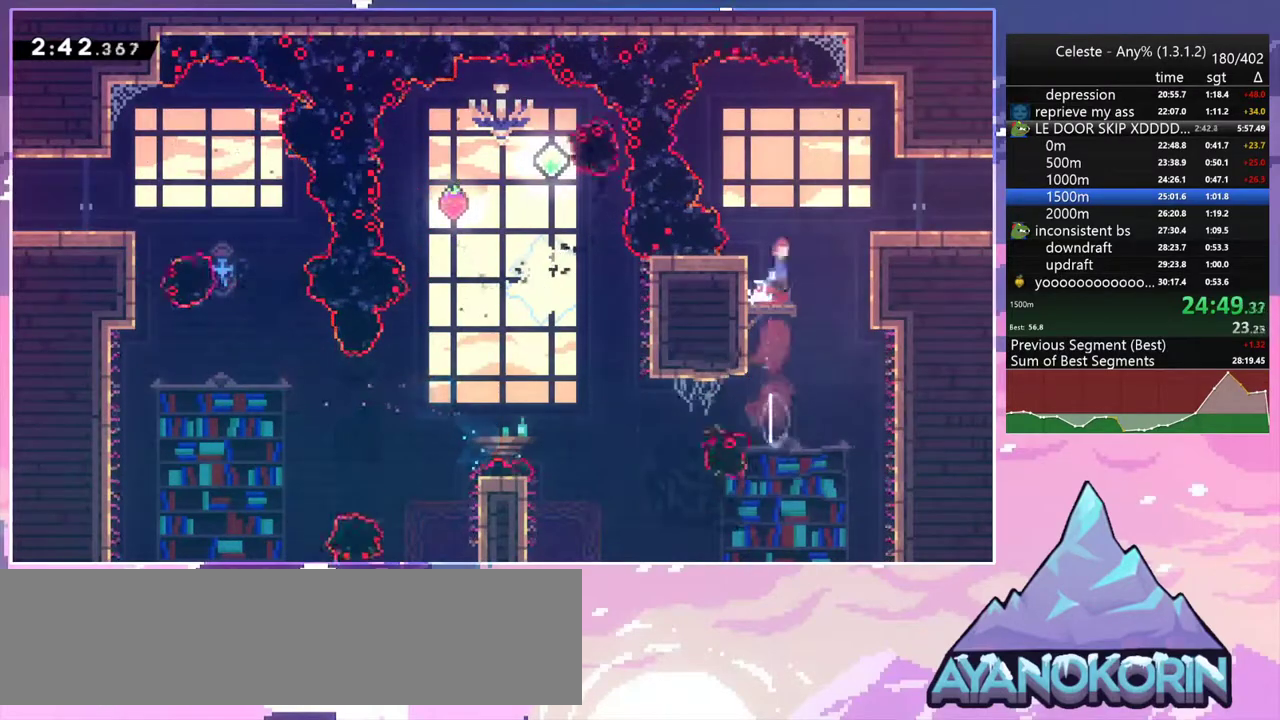
{"keys": ["down", "right"], "events": [[33, "jump2", "down"], [33, "right", "down"], [133, "dash", "up"], [133, "up", "up"], [217, "dash", "down"], [217, "down", "down"], [217, "jump2", "up"], [367, "jump2", "down"], [467, "dash", "up"], [467, "jump2", "up"]]}
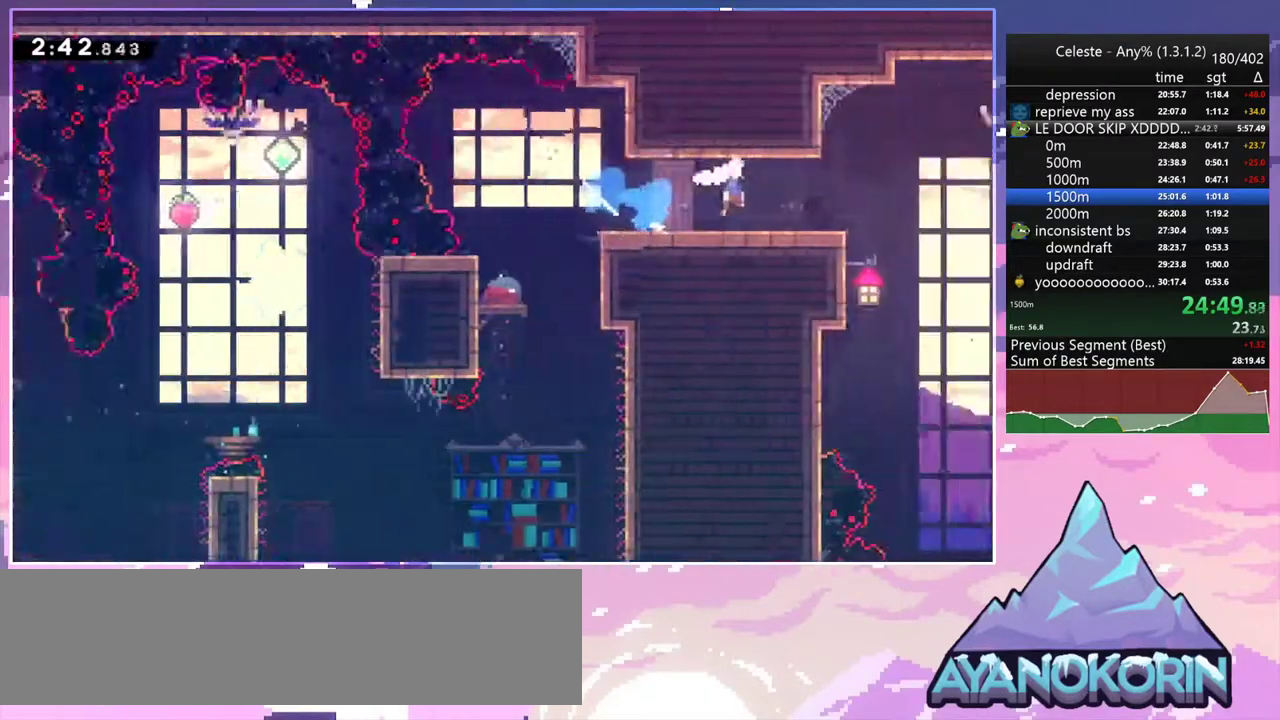
{"keys": ["down", "right"], "events": []}
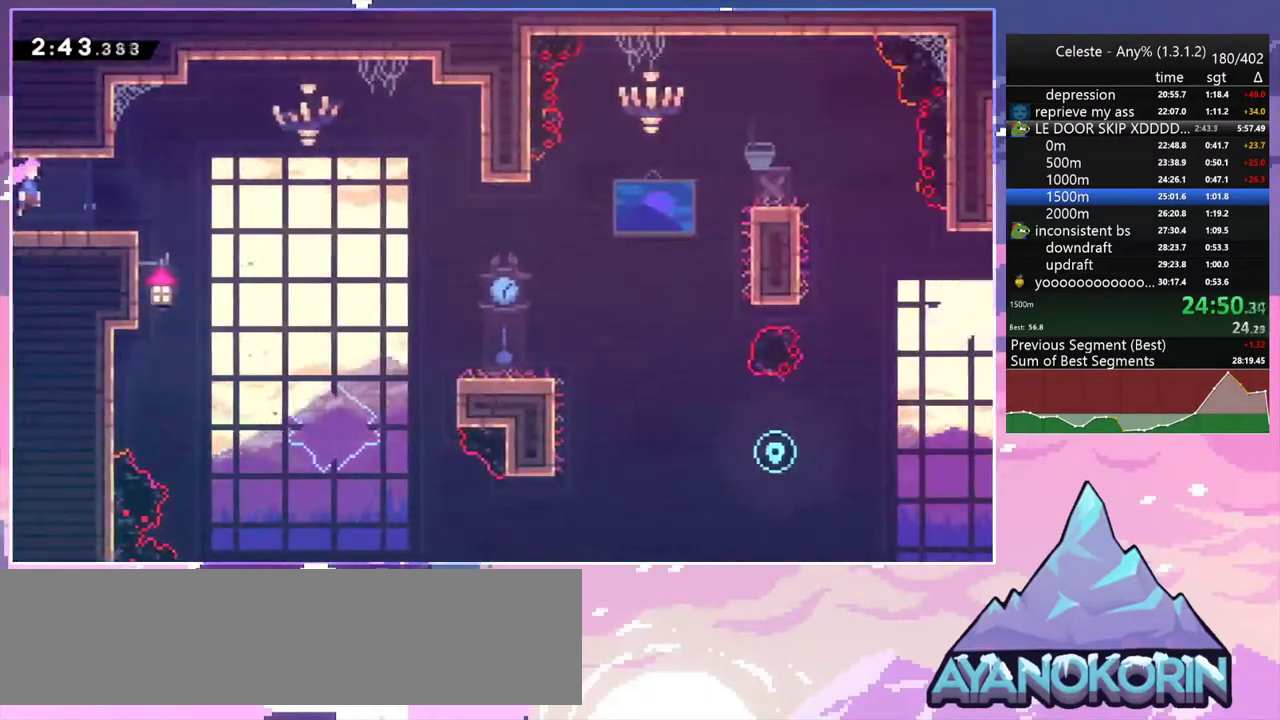
{"keys": ["dash", "down", "right"], "events": [[117, "dash", "down"], [300, "dash", "up"], [300, "jump2", "down"], [350, "jump2", "up"], [400, "dash", "down"]]}
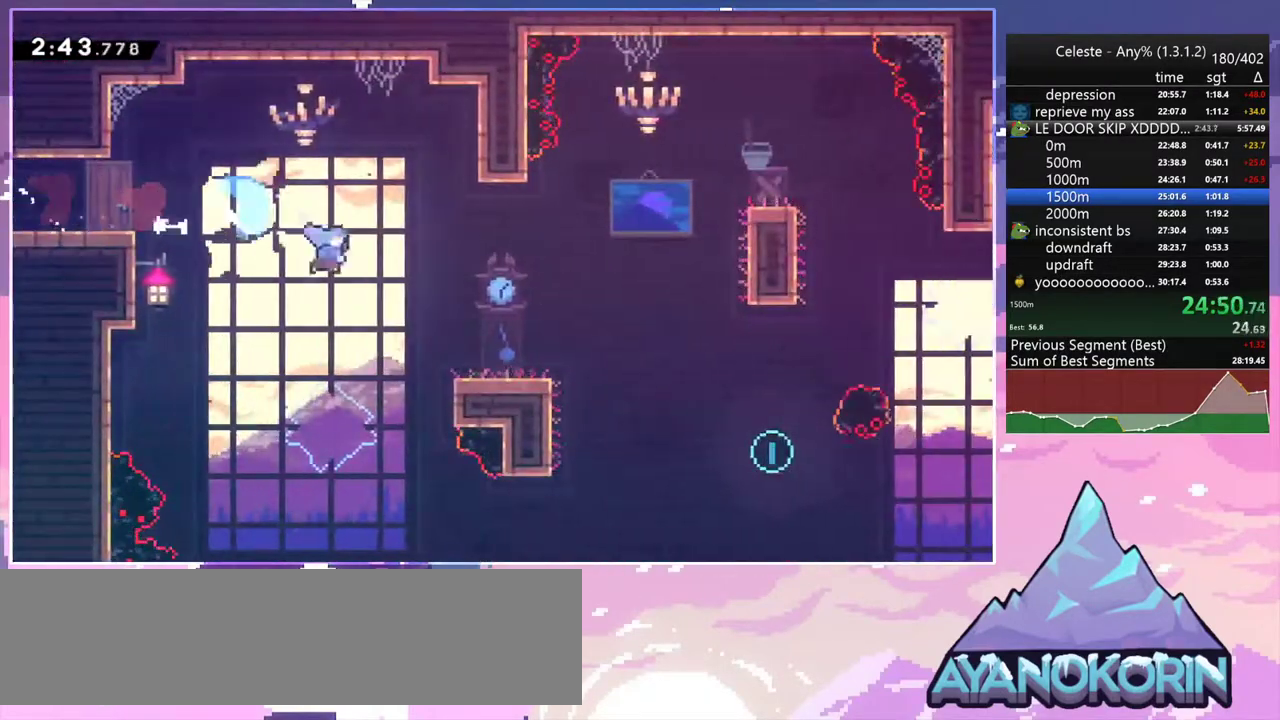
{"keys": ["down", "right"], "events": [[33, "dash", "up"], [267, "jump2", "down"], [367, "dash", "down"], [367, "jump2", "up"], [467, "dash", "up"]]}
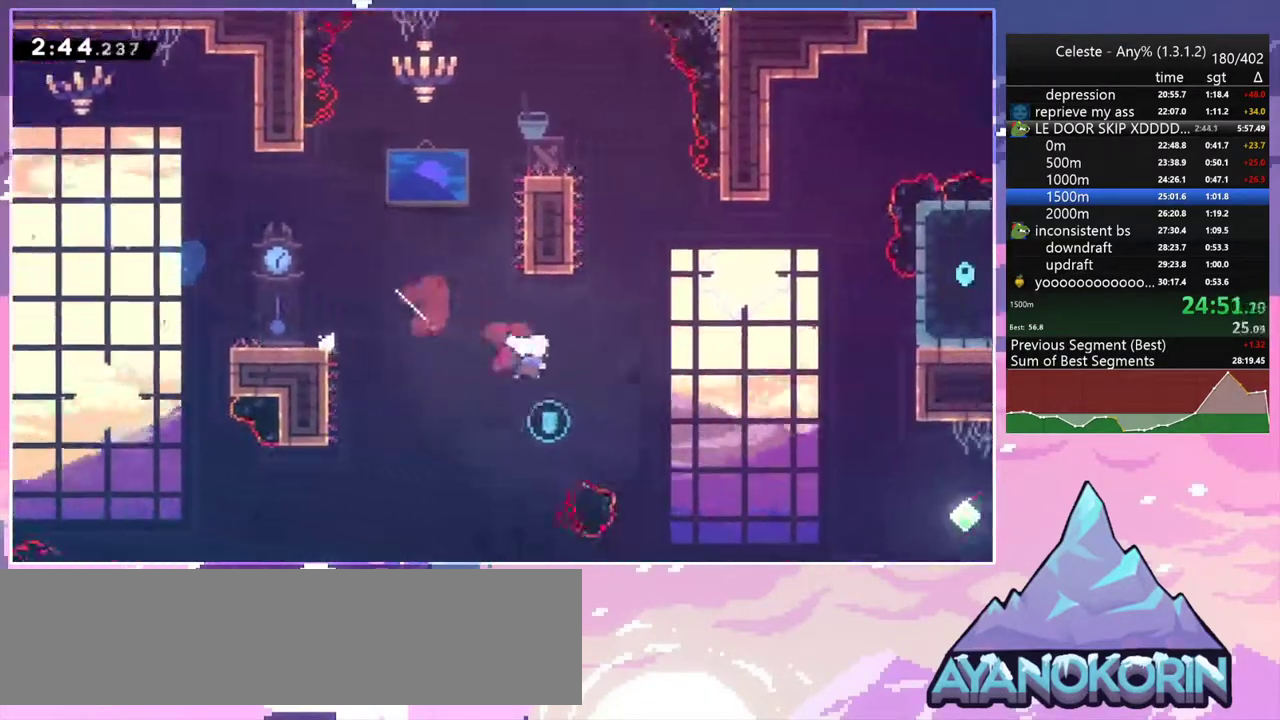
{"keys": ["dash", "right", "up"], "events": [[200, "down", "up"], [283, "up", "down"], [433, "dash", "down"]]}
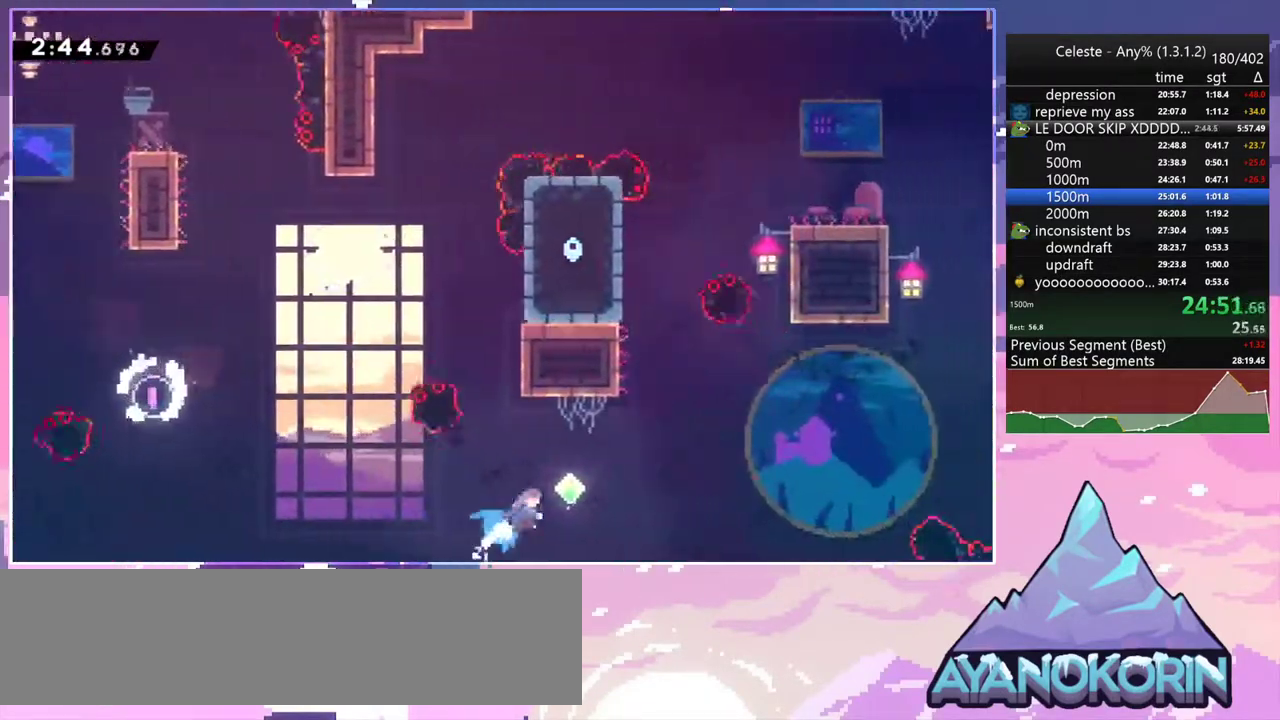
{"keys": ["dash", "right", "up"], "events": [[17, "dash", "up"], [167, "dash", "down"], [300, "dash", "up"], [400, "dash", "down"]]}
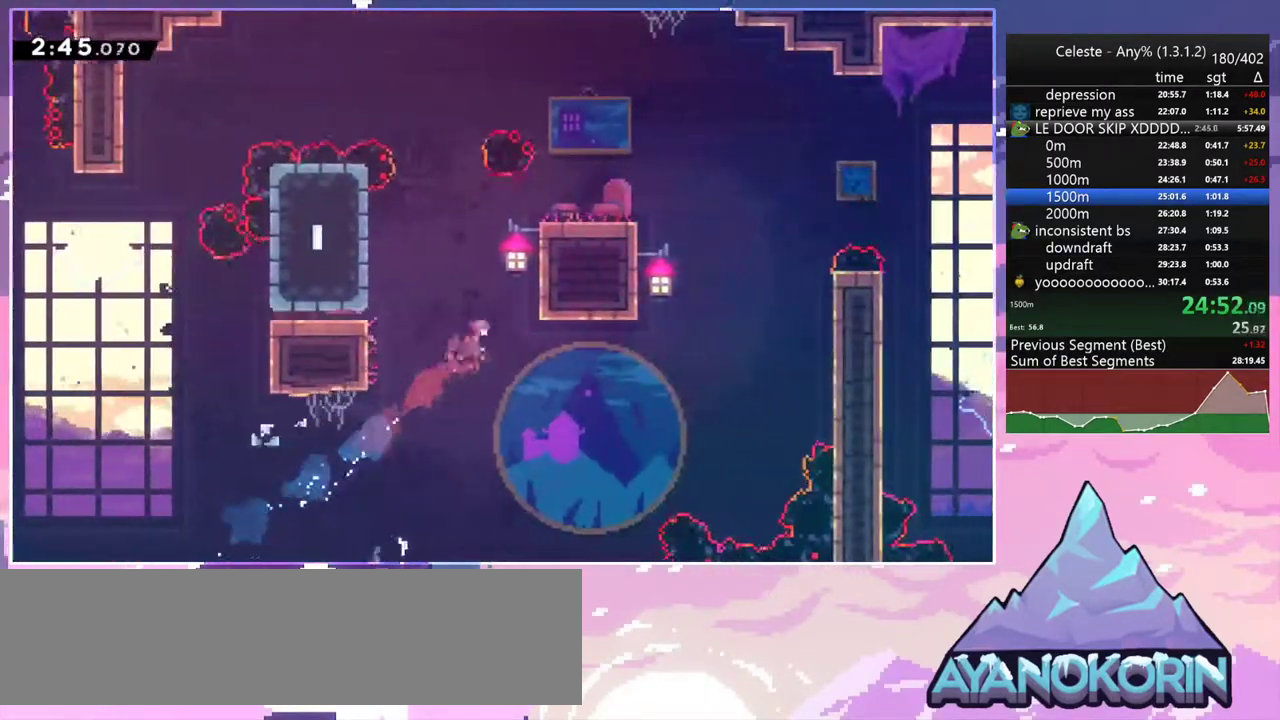
{"keys": ["down", "right"], "events": [[33, "grab", "down"], [183, "dash", "up"], [183, "jump2", "down"], [267, "jump", "down"], [317, "jump2", "up"], [367, "jump2", "down"], [367, "up", "up"], [417, "grab", "up"], [417, "jump", "up"], [417, "jump2", "up"], [467, "down", "down"]]}
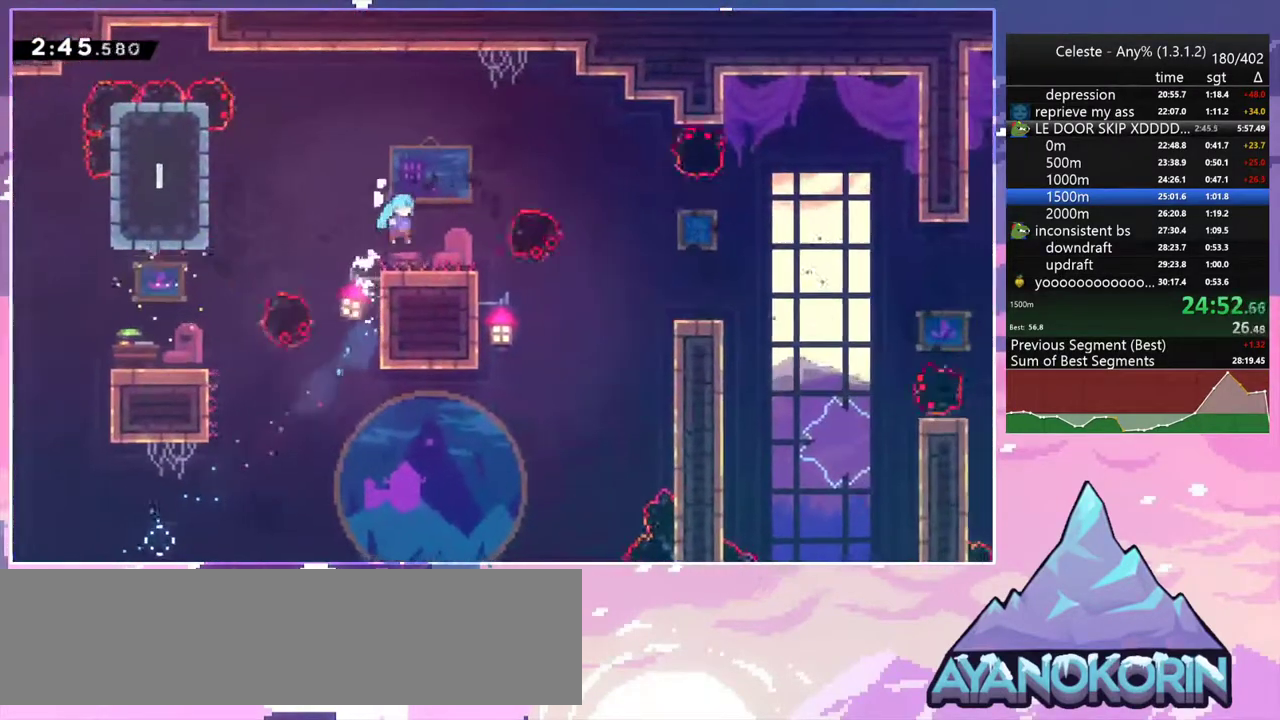
{"keys": ["dash", "down", "right"], "events": [[100, "dash", "down"], [283, "dash", "up"], [283, "jump2", "down"], [333, "jump2", "up"], [383, "dash", "down"]]}
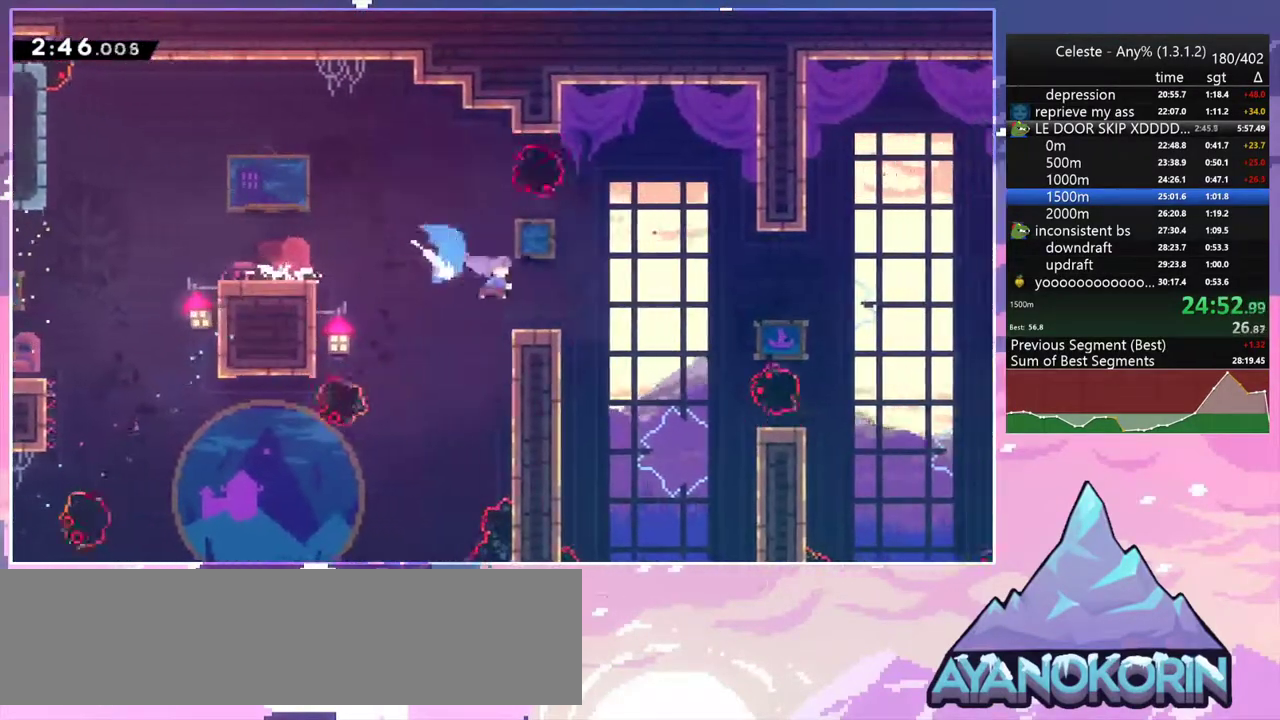
{"keys": ["jump2", "right", "up"], "events": [[67, "dash", "up"], [67, "jump2", "down"], [117, "dash", "down"], [117, "jump2", "up"], [300, "dash", "up"], [350, "down", "up"], [450, "jump2", "down"], [450, "up", "down"]]}